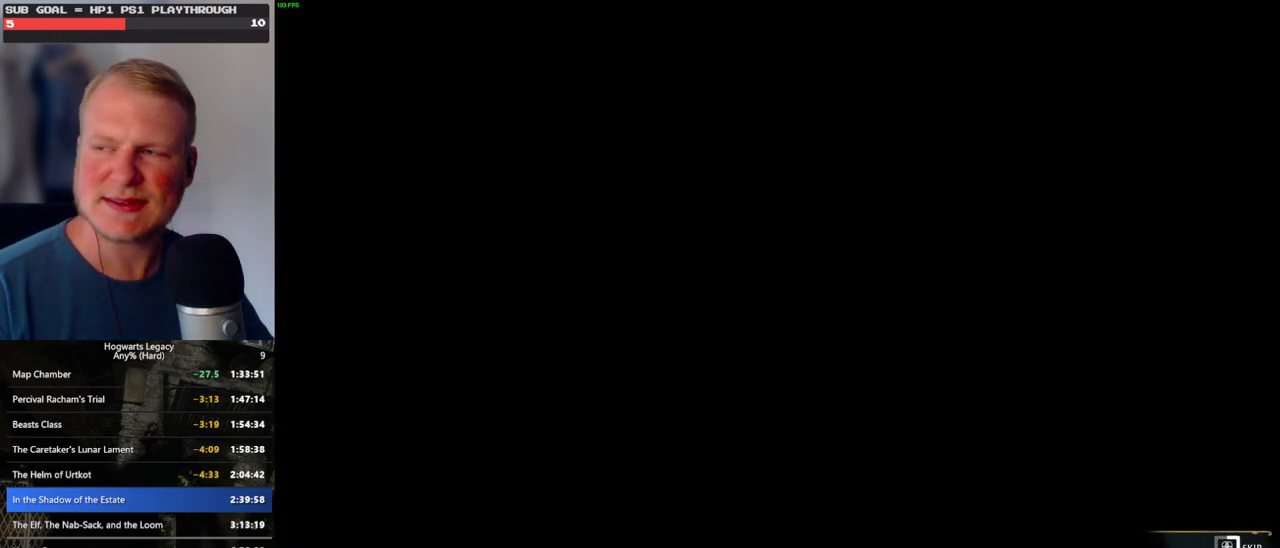
Gameplay with keyboard and mouse; each line is a JSON object with the keys and mouse buttons held at the frame after it. "events" lists presses ("down") and releases ("up") of ".", "/", "0", "1", "2", "3", "4", "5", "6", "7", "8", "9", "a", "alt_l", "alt_r", "b", "backslash", "backspace", "c", "caps_lock", "comma", "ctrl_l", "ctrl_r", "d", "e", "equals", "escape", "f", "f1", "f10", "f11", "f12", "f2", "f3", "f4", "f5", "f6", "f7", "f8", "f9", "g", "h", "i", "j", "k", "l", "lbracket", "m", "minus", "n", "o", "p", "q", "quote", "r", "rbracket", "return", "s", "semicolon", "shift_l", "shift_r", "space", "super", "t", "tab", "tilde", "u", "v", "w", "x", "y", "z", "mouse_left", "mouse_wheel", "mouse_right", "mouse_mb4" and "mouse_mb5" between this image and that frame as [ms after this image, input, new state], when the widget could be followed in between. "mouse_left", "mouse_wheel", "mouse_right", "mouse_mb4", "mouse_mb5" = the "left", "wheel", "right", "mb4", "mb5" buttons of the "mouse" list. No other keys are recorded. "wheel" means that the mouse wheel is clicked or scrolled. Mouse movement is not recorded.
{"keys": ["q"], "mouse": [], "events": []}
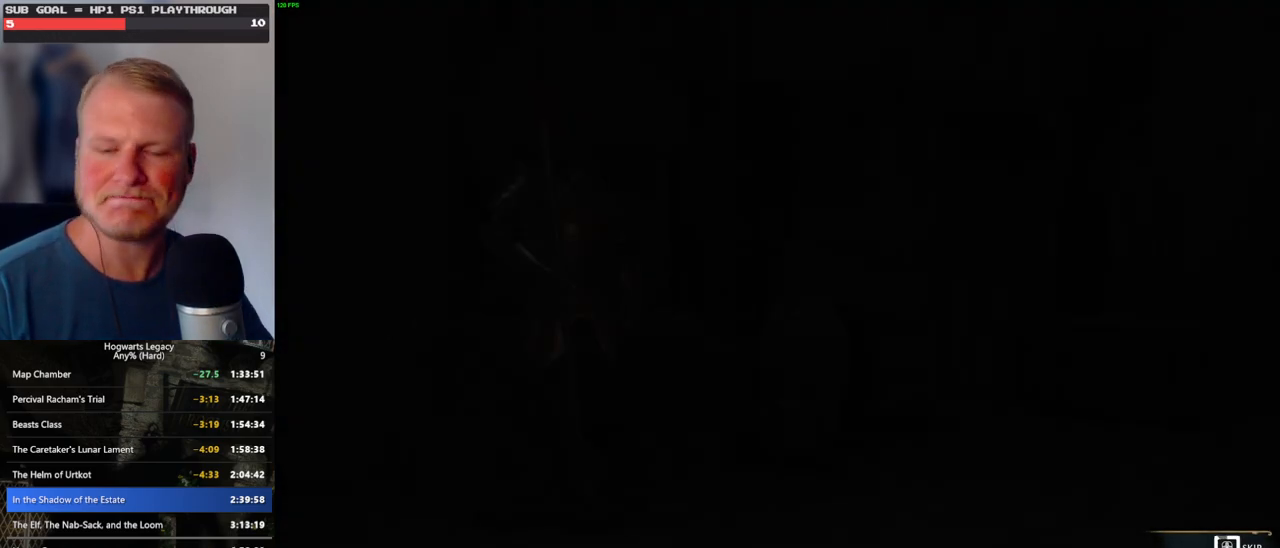
{"keys": ["q"], "mouse": [], "events": []}
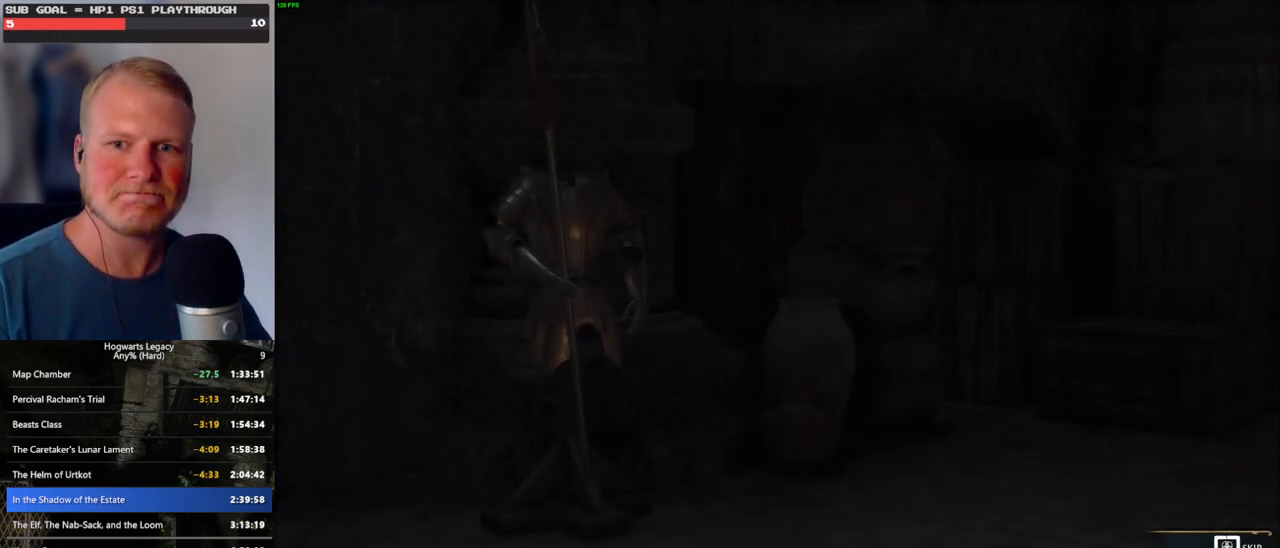
{"keys": ["q"], "mouse": [], "events": []}
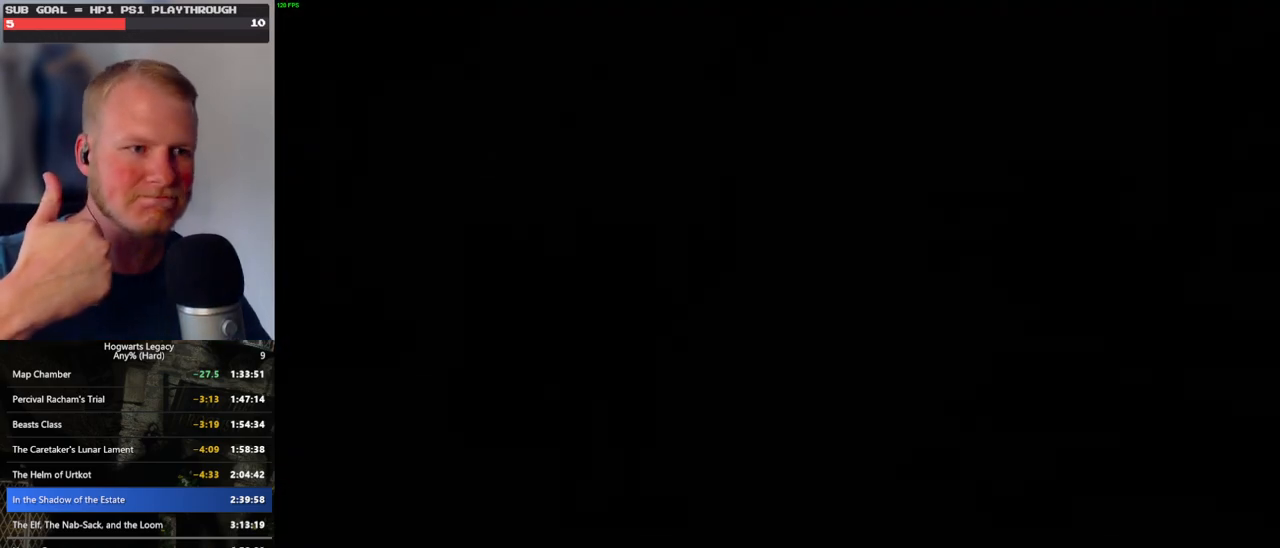
{"keys": ["space", "w"], "mouse": [], "events": [[216, "q", "up"], [383, "w", "down"], [483, "space", "down"]]}
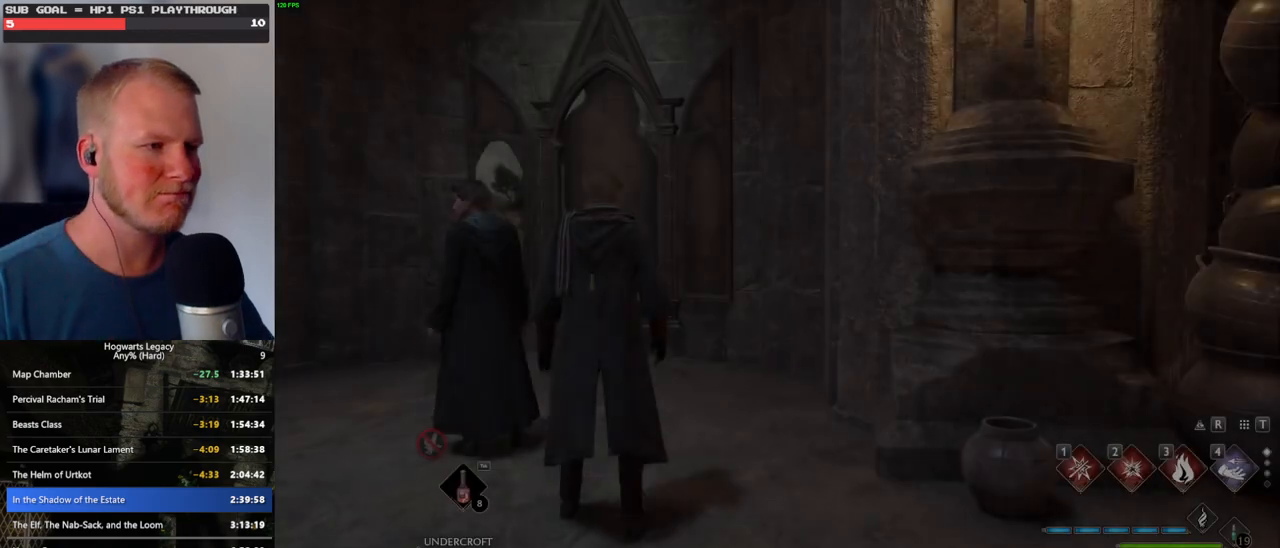
{"keys": ["w"], "mouse": [], "events": [[66, "shift_l", "down"], [100, "space", "up"], [183, "shift_l", "up"], [333, "a", "down"], [466, "a", "up"]]}
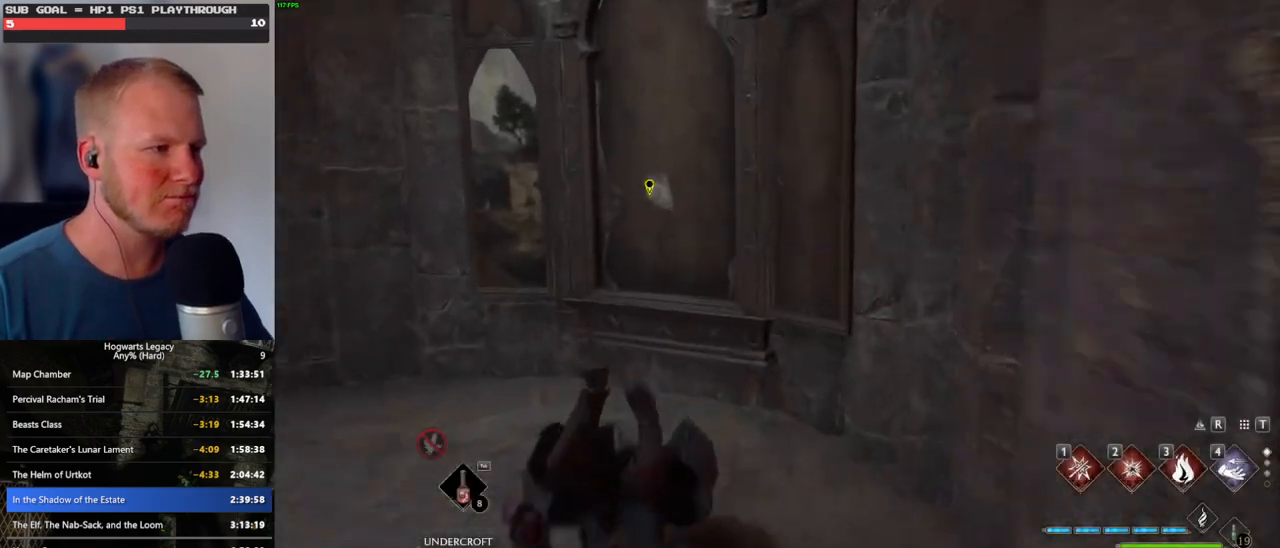
{"keys": [], "mouse": [], "events": [[216, "f", "down"], [266, "w", "up"], [300, "f", "up"]]}